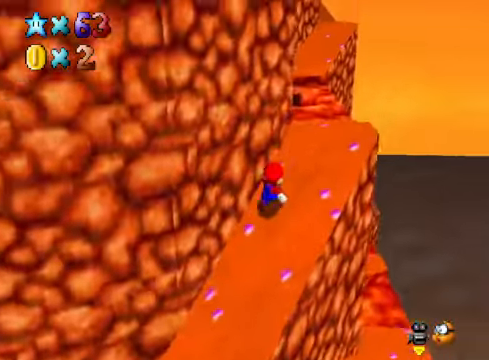
Gameplay with a controller (Xbox layout); each line is a JSON object with the inputs held at the frame after it. "events" lists button and stick changes between this image and that frame as [ms after this image, input, new state], when the widget could be followed in between.
{"buttons": ["A"], "left_stick": "up-right", "right_stick": "center", "events": [[401, "A", "down"]]}
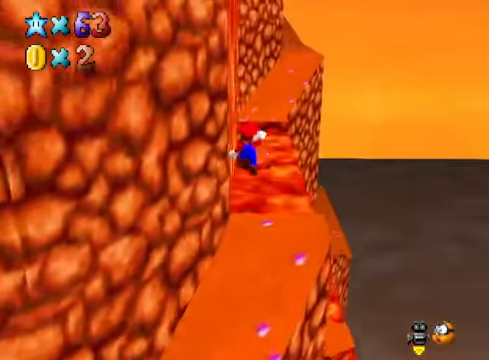
{"buttons": [], "left_stick": "center", "right_stick": "center", "events": [[200, "A", "up"], [267, "left_stick", "center"], [334, "left_stick", "down"], [501, "left_stick", "center"]]}
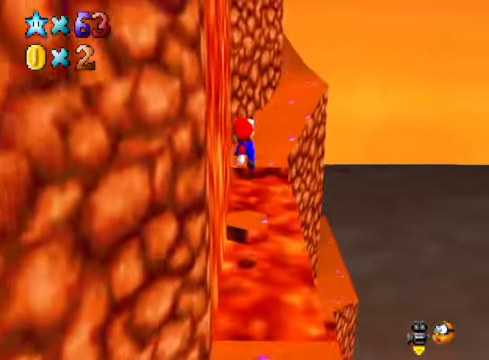
{"buttons": ["A"], "left_stick": "up-right", "right_stick": "center", "events": [[33, "left_stick", "up"], [300, "A", "down"], [434, "left_stick", "up-right"]]}
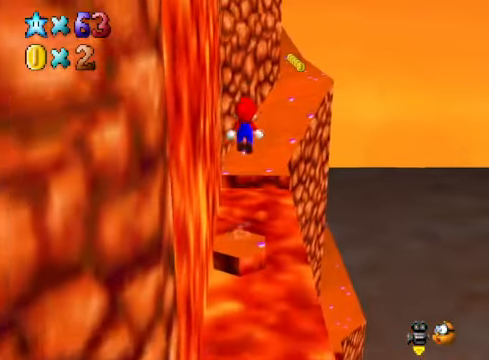
{"buttons": [], "left_stick": "up-right", "right_stick": "center", "events": [[67, "X", "down"], [334, "X", "up"], [401, "A", "up"]]}
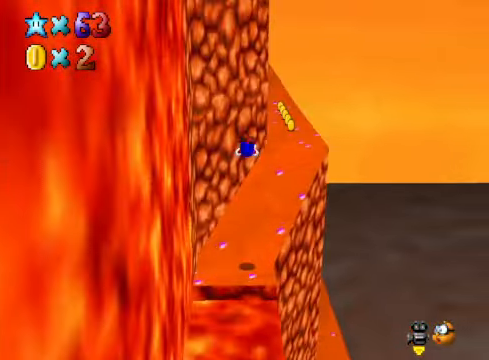
{"buttons": [], "left_stick": "up-right", "right_stick": "down-left", "events": [[334, "A", "down"], [401, "A", "up"], [467, "right_stick", "down-left"]]}
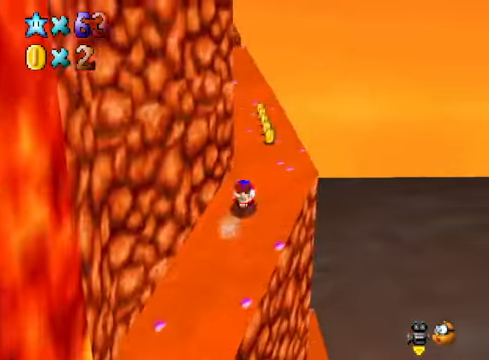
{"buttons": [], "left_stick": "up-right", "right_stick": "center", "events": [[133, "right_stick", "center"]]}
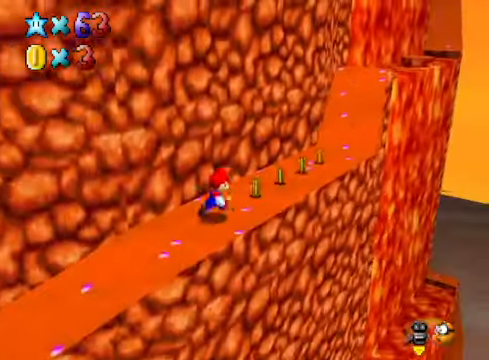
{"buttons": [], "left_stick": "up-right", "right_stick": "center", "events": []}
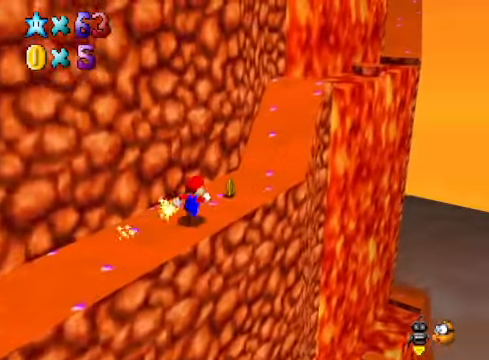
{"buttons": ["A"], "left_stick": "up-right", "right_stick": "center", "events": [[301, "A", "down"]]}
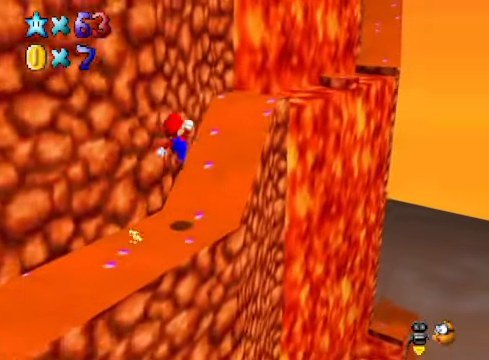
{"buttons": [], "left_stick": "up-right", "right_stick": "center", "events": [[234, "A", "up"]]}
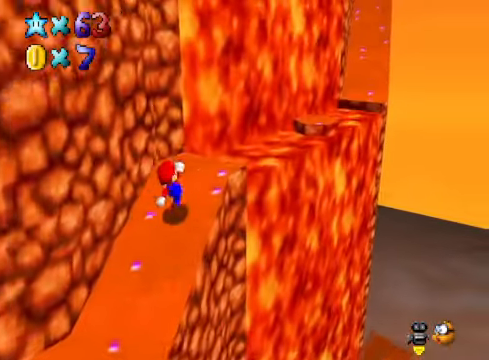
{"buttons": ["A"], "left_stick": "right", "right_stick": "center", "events": [[67, "A", "down"], [467, "left_stick", "right"]]}
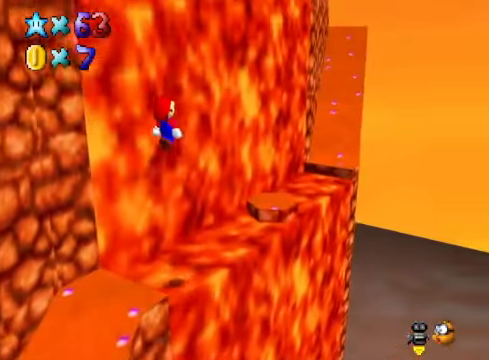
{"buttons": [], "left_stick": "up-right", "right_stick": "center", "events": [[200, "A", "up"], [334, "left_stick", "up-right"]]}
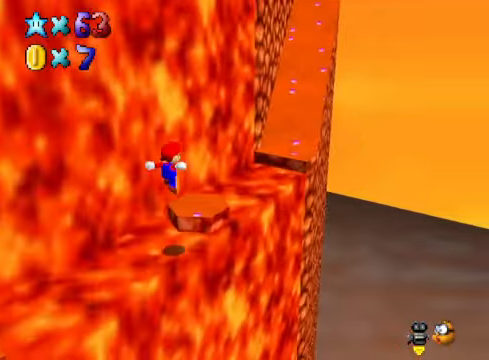
{"buttons": [], "left_stick": "up-right", "right_stick": "center", "events": [[100, "A", "down"], [200, "X", "down"], [300, "A", "up"], [467, "X", "up"]]}
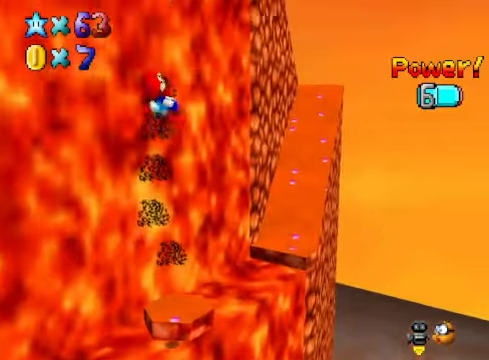
{"buttons": [], "left_stick": "up-right", "right_stick": "center", "events": []}
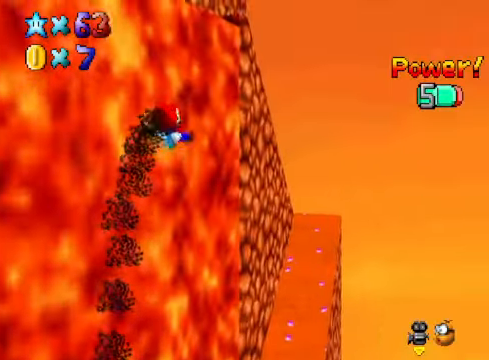
{"buttons": [], "left_stick": "up-right", "right_stick": "center", "events": []}
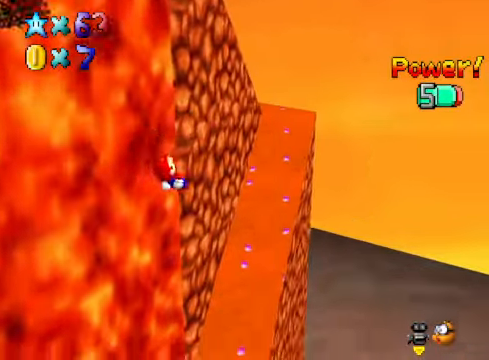
{"buttons": [], "left_stick": "up-right", "right_stick": "center", "events": [[300, "right_stick", "down-left"], [434, "right_stick", "center"]]}
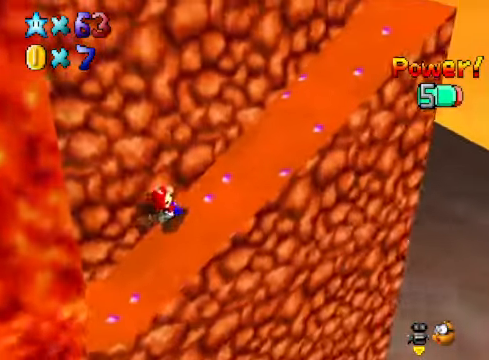
{"buttons": [], "left_stick": "up-right", "right_stick": "center", "events": [[367, "A", "down"], [501, "A", "up"]]}
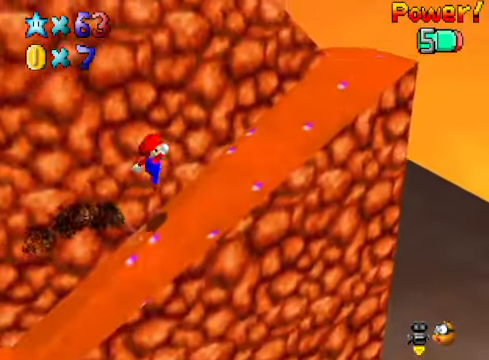
{"buttons": [], "left_stick": "up-right", "right_stick": "center", "events": [[167, "X", "down"], [267, "X", "up"], [367, "A", "down"], [467, "A", "up"]]}
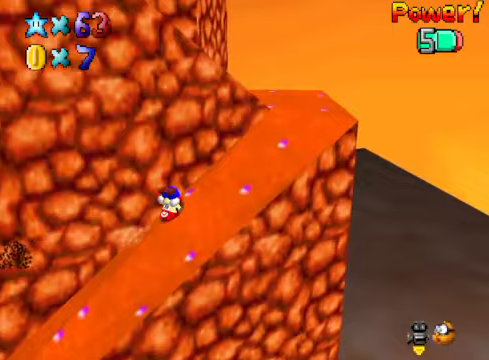
{"buttons": [], "left_stick": "up-right", "right_stick": "center", "events": []}
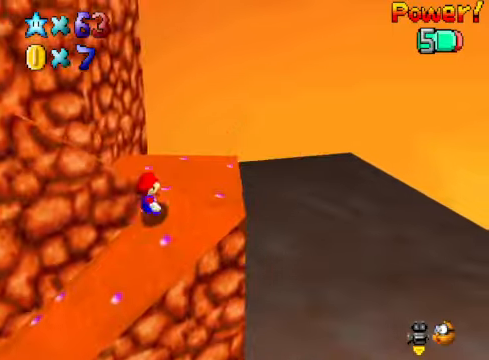
{"buttons": [], "left_stick": "up-left", "right_stick": "down-left", "events": [[67, "right_stick", "down-left"], [200, "left_stick", "up-left"], [234, "right_stick", "center"], [401, "right_stick", "down-left"]]}
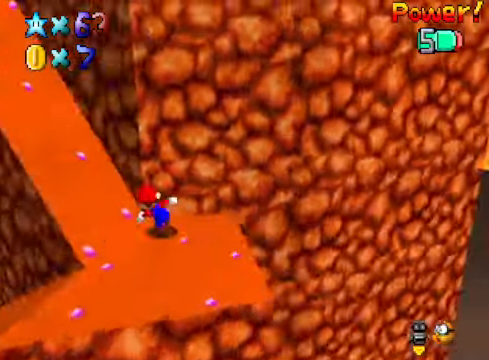
{"buttons": [], "left_stick": "up-left", "right_stick": "center", "events": [[33, "right_stick", "center"]]}
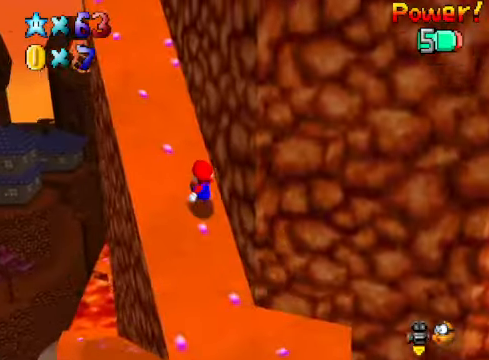
{"buttons": [], "left_stick": "up-left", "right_stick": "center", "events": [[334, "A", "down"], [501, "A", "up"]]}
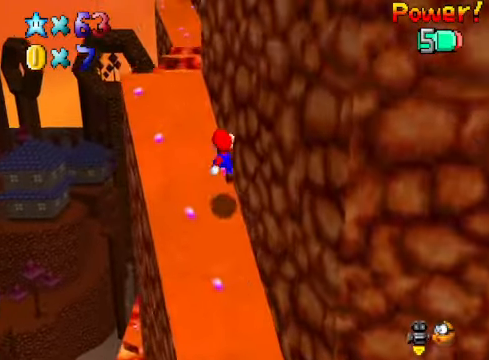
{"buttons": [], "left_stick": "up-left", "right_stick": "down-right", "events": [[234, "left_stick", "center"], [401, "left_stick", "up-left"], [434, "right_stick", "down-right"]]}
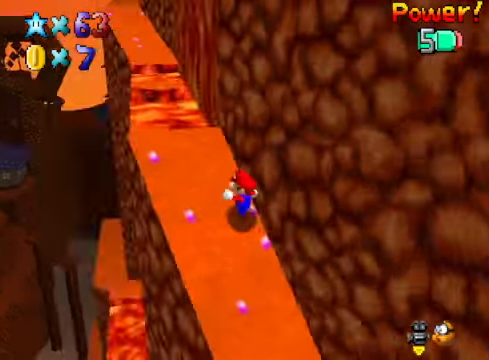
{"buttons": [], "left_stick": "up-left", "right_stick": "center", "events": [[100, "right_stick", "center"]]}
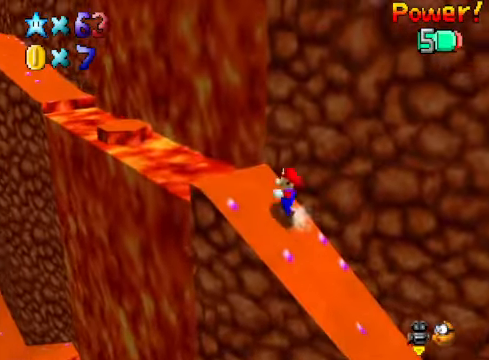
{"buttons": ["A"], "left_stick": "up-left", "right_stick": "center", "events": [[300, "A", "down"]]}
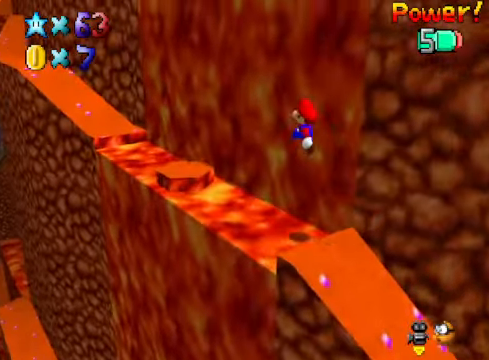
{"buttons": [], "left_stick": "up-left", "right_stick": "center", "events": [[334, "A", "up"]]}
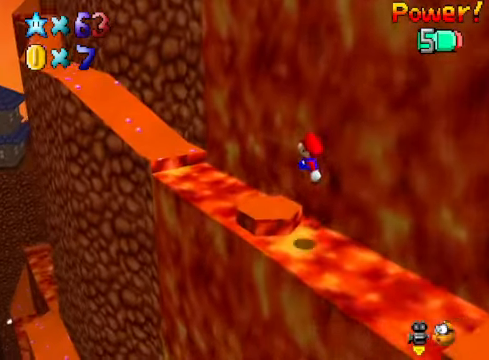
{"buttons": ["A", "X"], "left_stick": "up-left", "right_stick": "center", "events": [[200, "A", "down"], [267, "X", "down"]]}
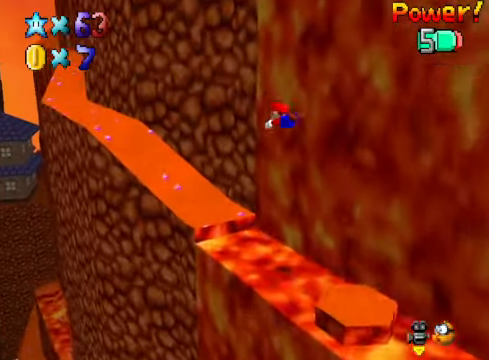
{"buttons": [], "left_stick": "up-left", "right_stick": "center", "events": [[234, "A", "up"], [334, "X", "up"]]}
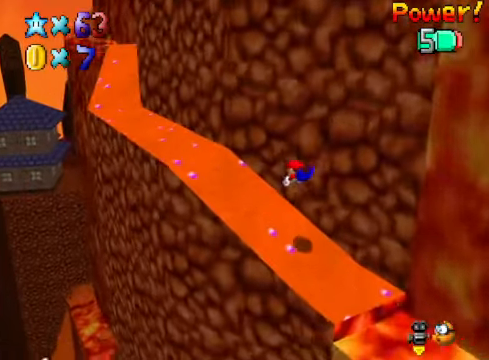
{"buttons": [], "left_stick": "up-left", "right_stick": "center", "events": [[200, "A", "down"], [300, "A", "up"]]}
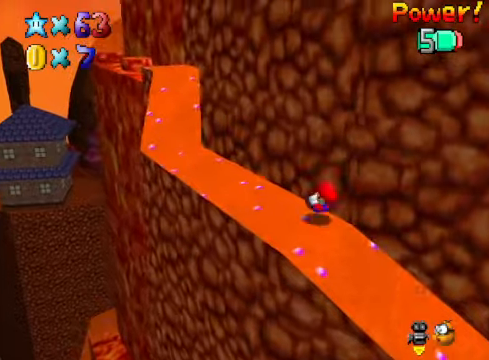
{"buttons": [], "left_stick": "up-left", "right_stick": "center", "events": []}